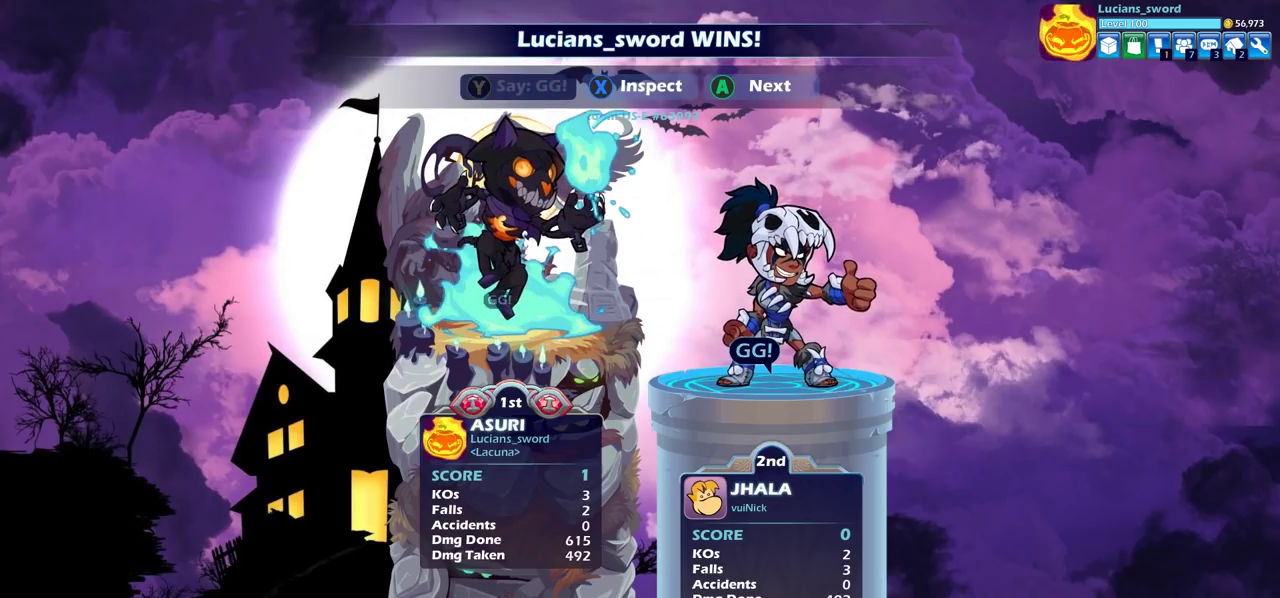
Gameplay with a controller (PlayStation layout); each line is a JSON object with the inputs held at the frame after it (dt_ms = milliseconds from this image to that frame). "events" lists button and stick changes between this image and that frame as [ms after this image, input, new state], when the widget could be followed in between.
{"dt_ms": 300, "buttons": ["TRIANGLE"], "left_stick": "center", "right_stick": "center", "events": [[50, "TRIANGLE", "down"], [117, "TRIANGLE", "up"], [233, "TRIANGLE", "down"]]}
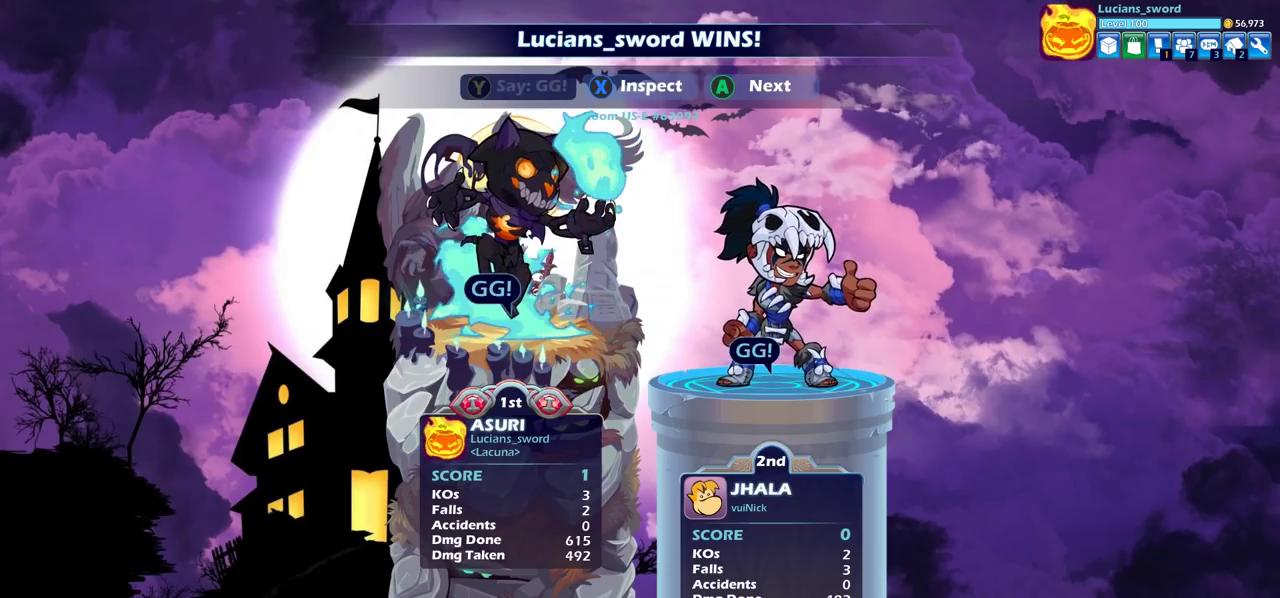
{"dt_ms": 900, "buttons": [], "left_stick": "center", "right_stick": "center", "events": [[17, "TRIANGLE", "up"], [167, "TRIANGLE", "down"], [267, "TRIANGLE", "up"], [367, "TRIANGLE", "down"], [517, "TRIANGLE", "up"], [733, "TRIANGLE", "down"], [817, "TRIANGLE", "up"]]}
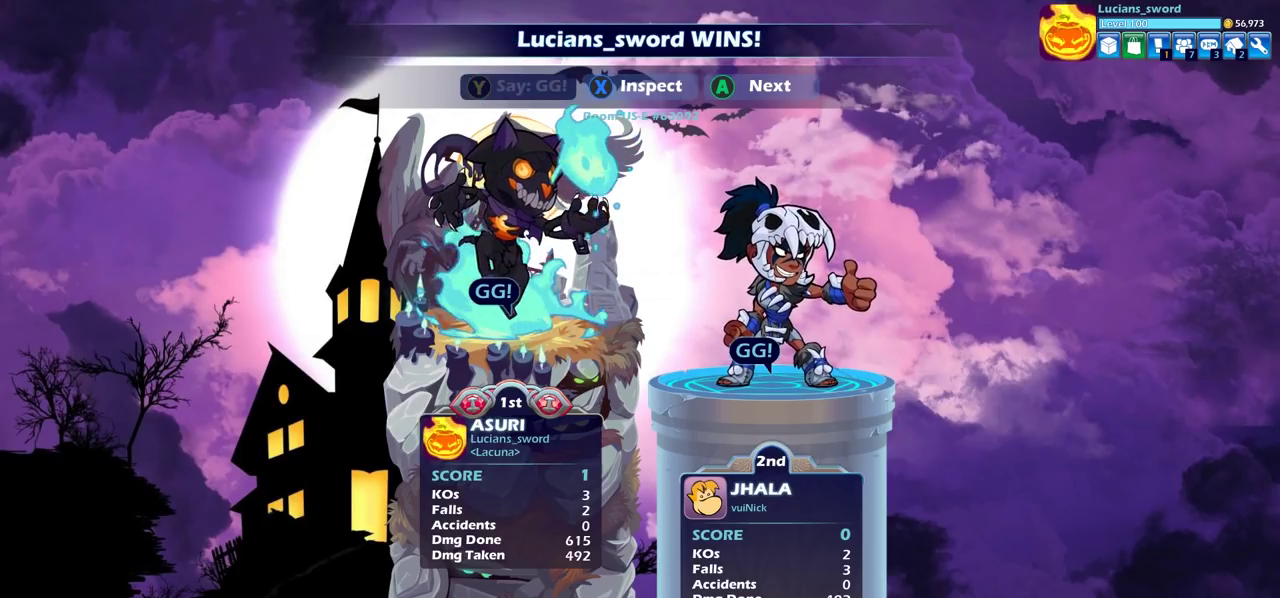
{"dt_ms": 300, "buttons": [], "left_stick": "center", "right_stick": "center", "events": [[117, "CROSS", "down"], [217, "CROSS", "up"]]}
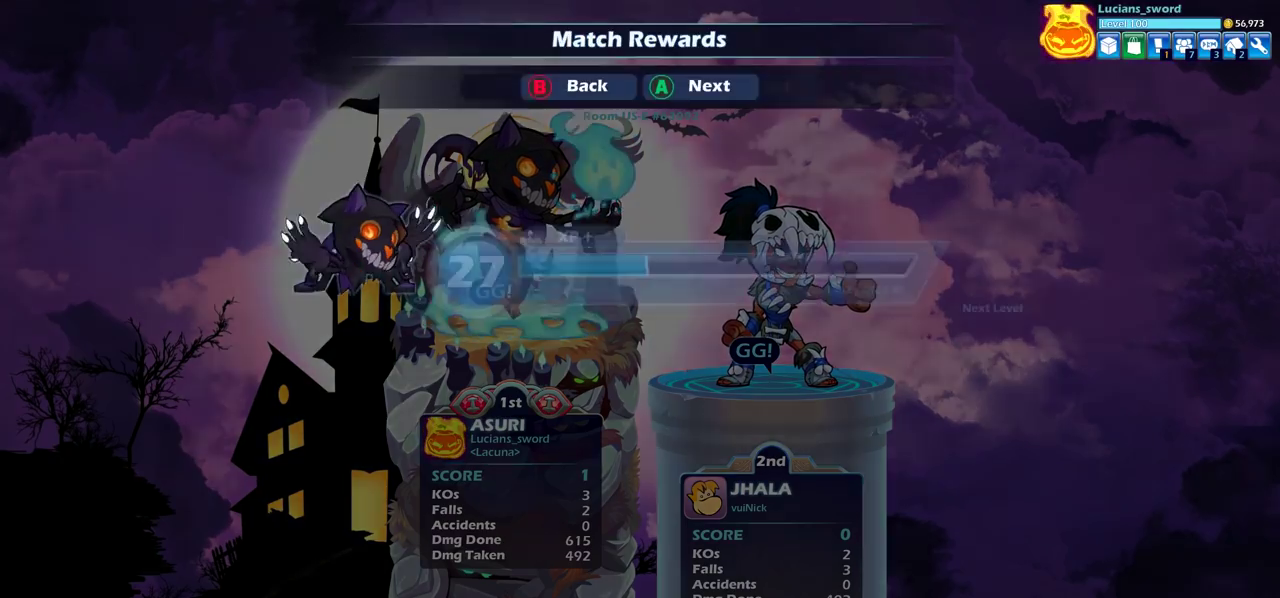
{"dt_ms": 700, "buttons": [], "left_stick": "center", "right_stick": "center", "events": [[17, "CROSS", "down"], [100, "CROSS", "up"], [200, "CROSS", "down"], [333, "CROSS", "up"]]}
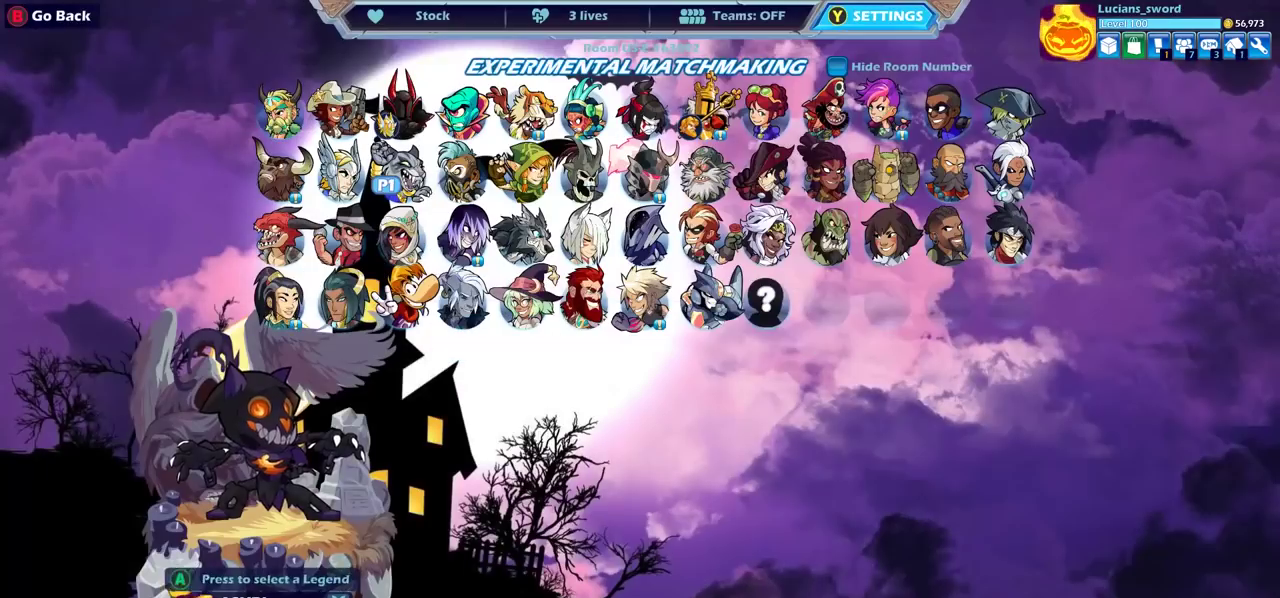
{"dt_ms": 300, "buttons": [], "left_stick": "center", "right_stick": "center", "events": []}
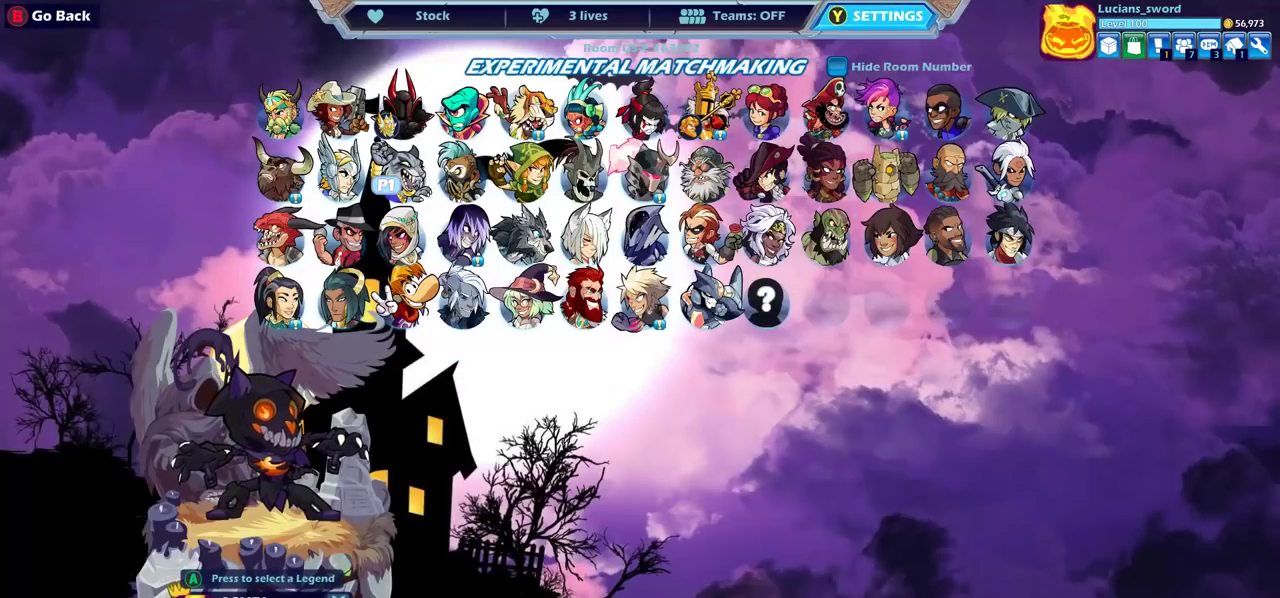
{"dt_ms": 500, "buttons": [], "left_stick": "center", "right_stick": "center", "events": [[33, "CROSS", "down"], [100, "CROSS", "up"]]}
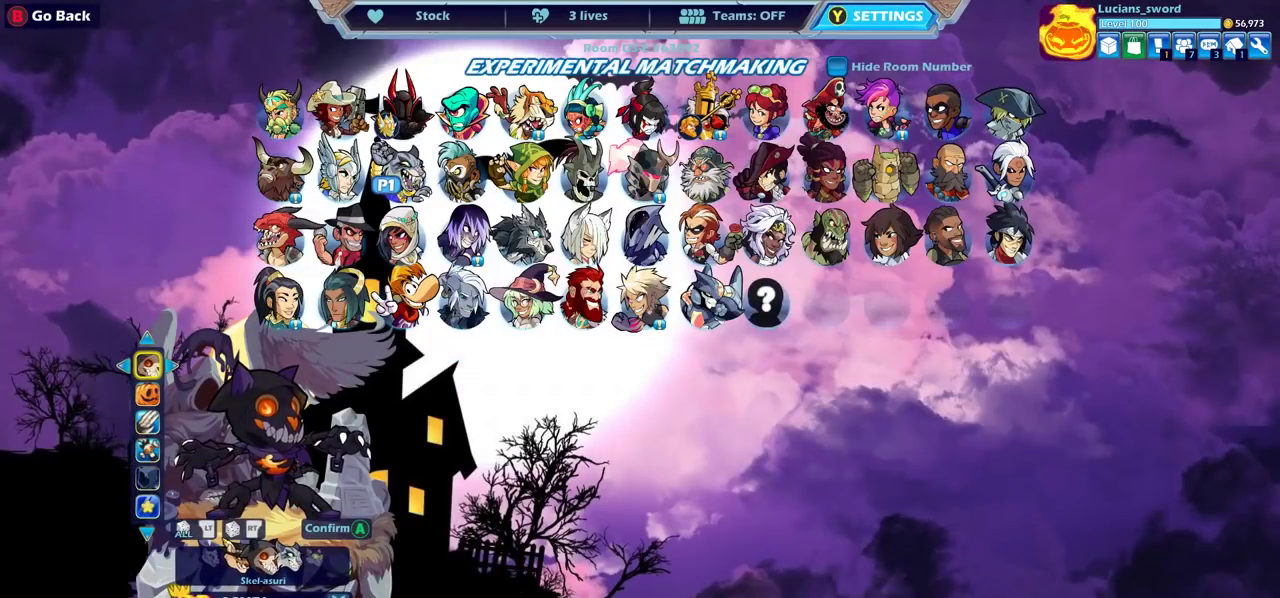
{"dt_ms": 500, "buttons": [], "left_stick": "center", "right_stick": "center", "events": [[100, "DPAD_DOWN", "down"], [200, "DPAD_DOWN", "up"]]}
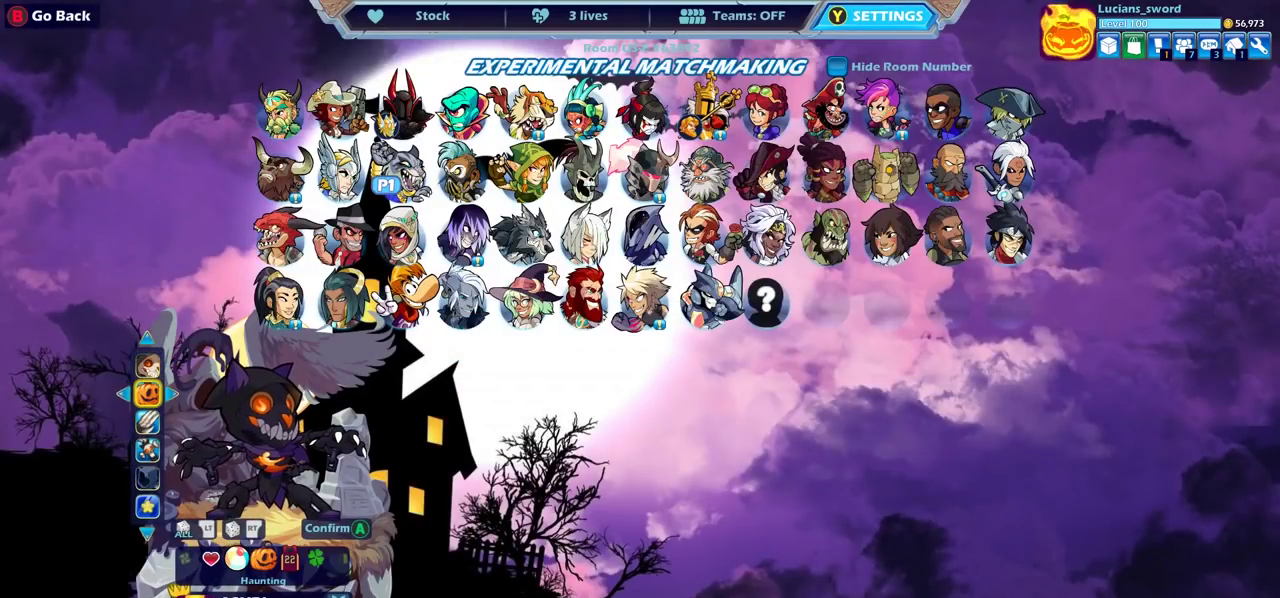
{"dt_ms": 500, "buttons": [], "left_stick": "center", "right_stick": "center", "events": [[267, "DPAD_LEFT", "down"], [367, "DPAD_LEFT", "up"]]}
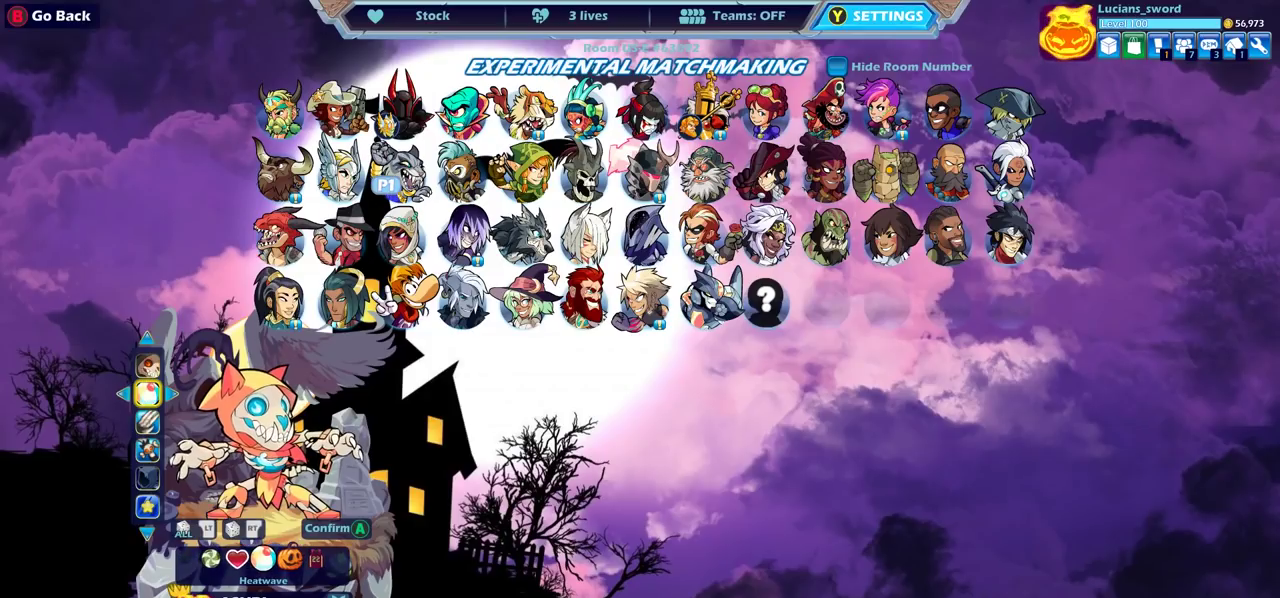
{"dt_ms": 500, "buttons": [], "left_stick": "center", "right_stick": "center", "events": []}
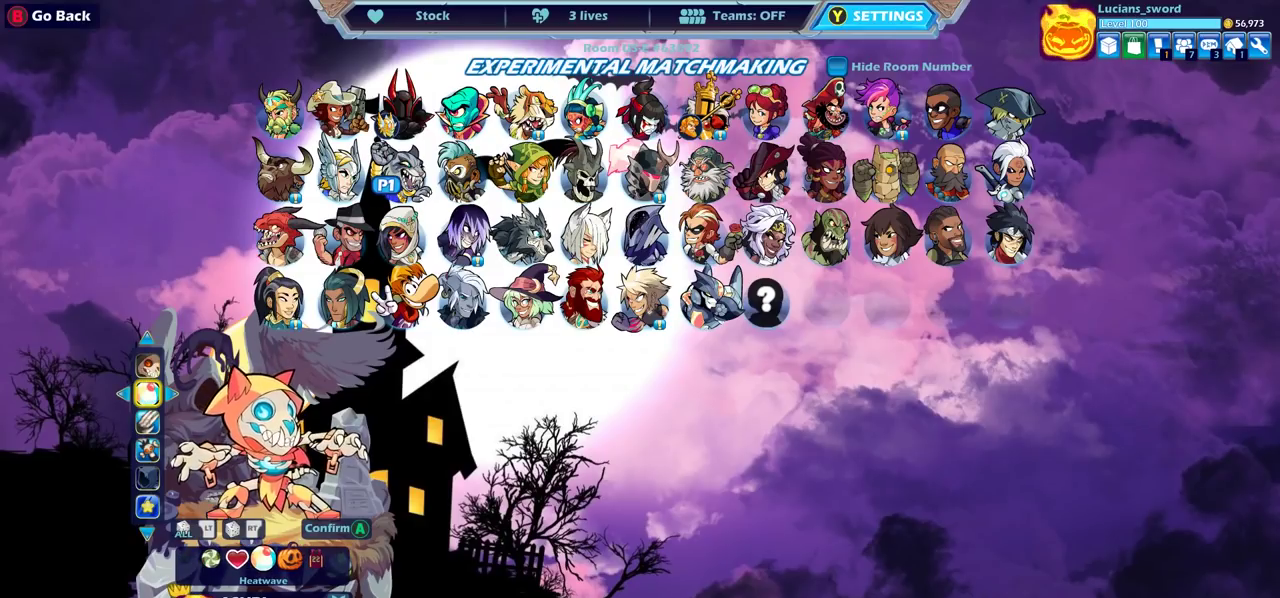
{"dt_ms": 600, "buttons": ["DPAD_LEFT"], "left_stick": "center", "right_stick": "center", "events": [[67, "DPAD_LEFT", "down"], [200, "DPAD_LEFT", "up"], [533, "DPAD_LEFT", "down"]]}
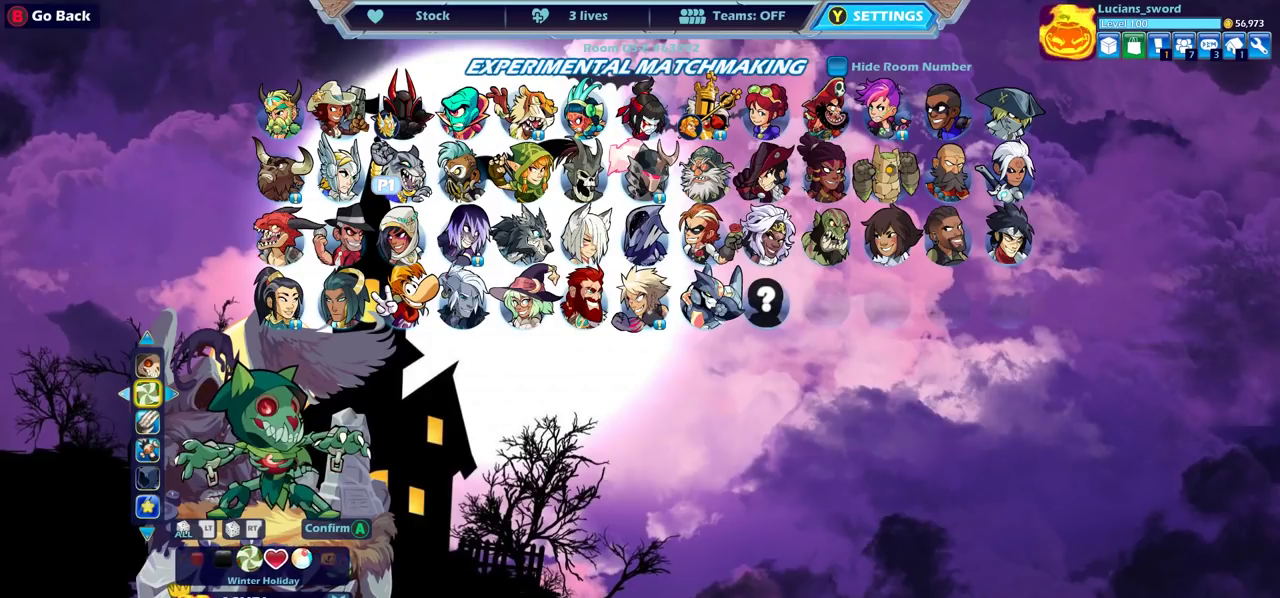
{"dt_ms": 400, "buttons": [], "left_stick": "center", "right_stick": "center", "events": [[67, "DPAD_LEFT", "up"]]}
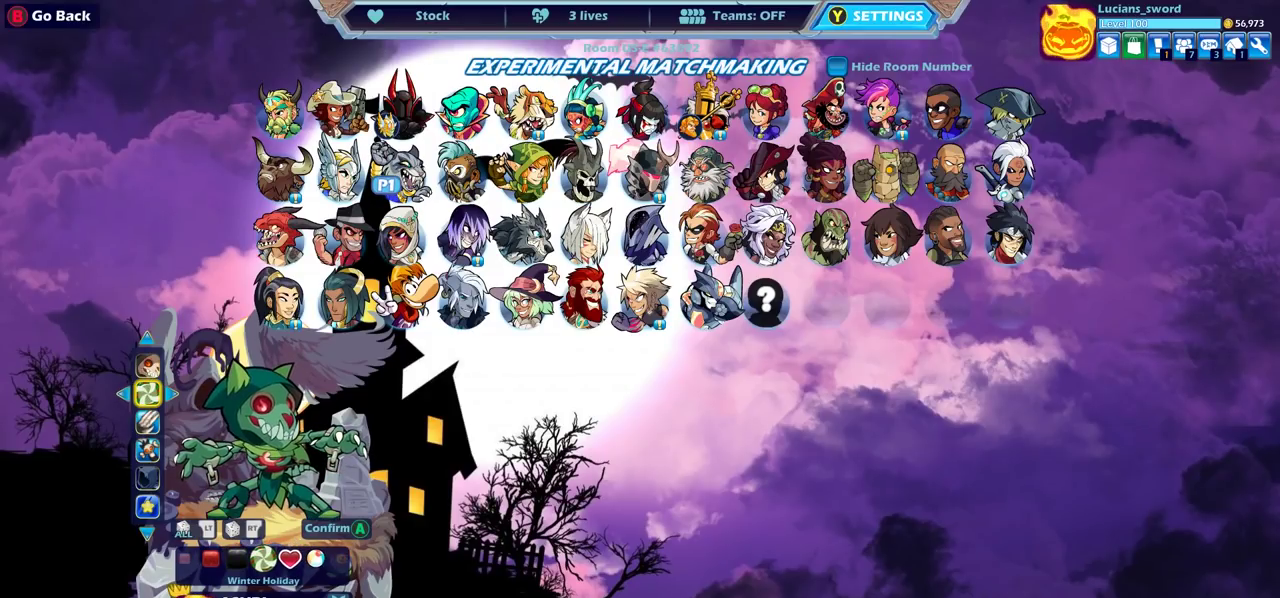
{"dt_ms": 500, "buttons": ["DPAD_LEFT"], "left_stick": "center", "right_stick": "center", "events": [[417, "DPAD_LEFT", "down"]]}
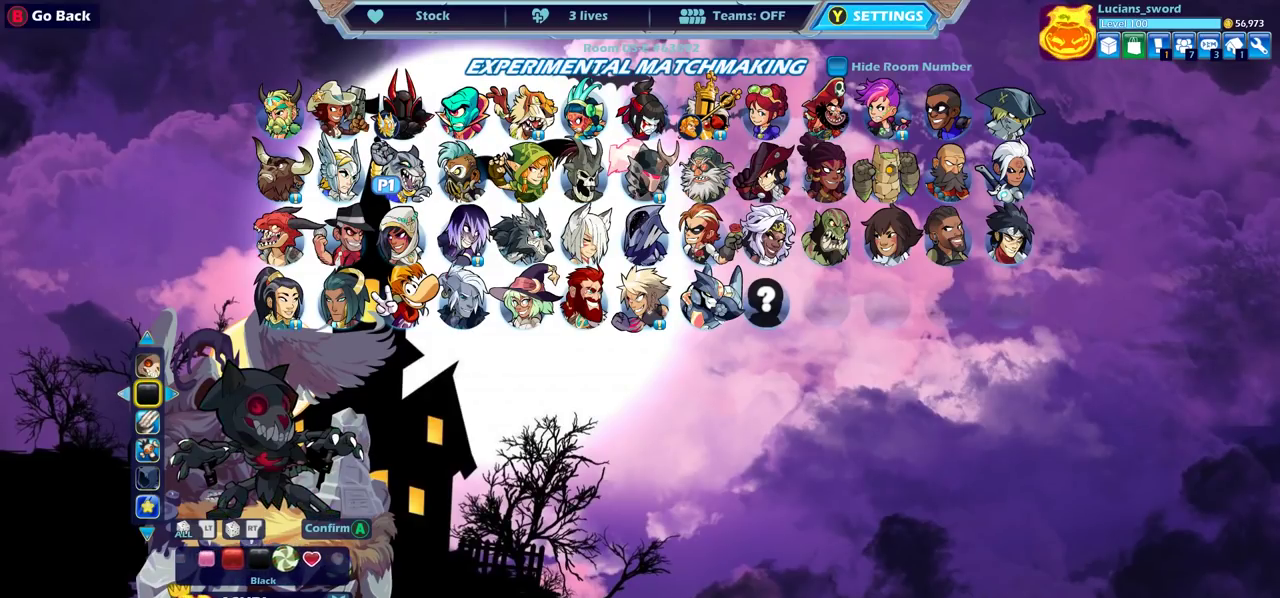
{"dt_ms": 500, "buttons": [], "left_stick": "center", "right_stick": "center", "events": [[67, "DPAD_LEFT", "up"]]}
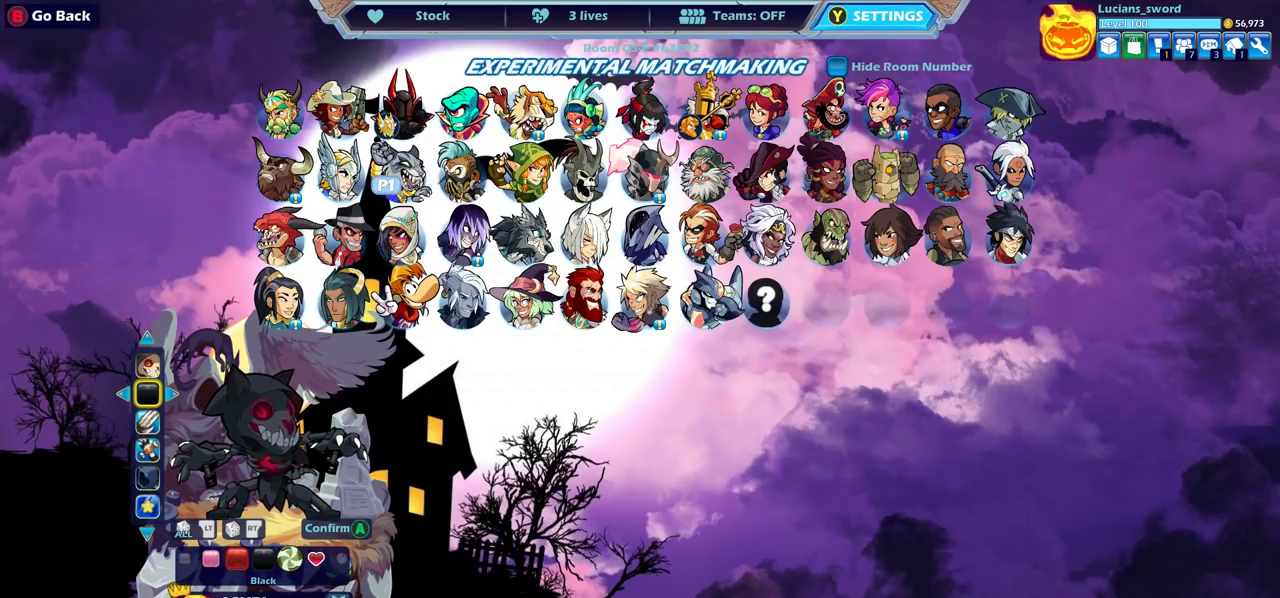
{"dt_ms": 500, "buttons": [], "left_stick": "center", "right_stick": "center", "events": []}
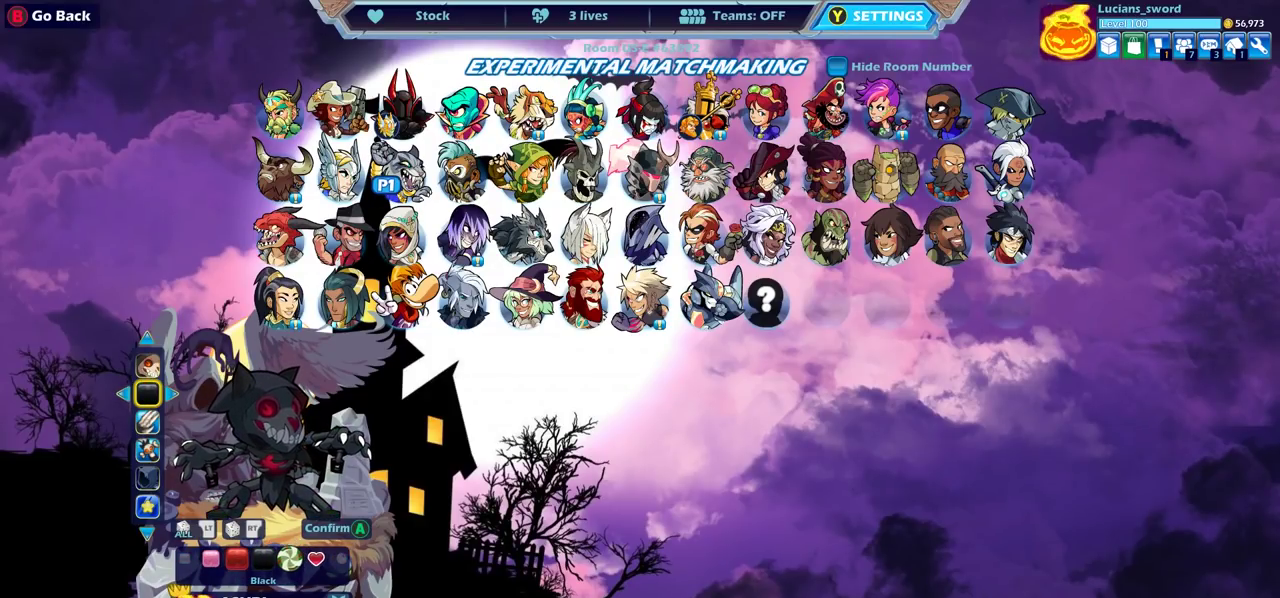
{"dt_ms": 500, "buttons": [], "left_stick": "center", "right_stick": "center", "events": []}
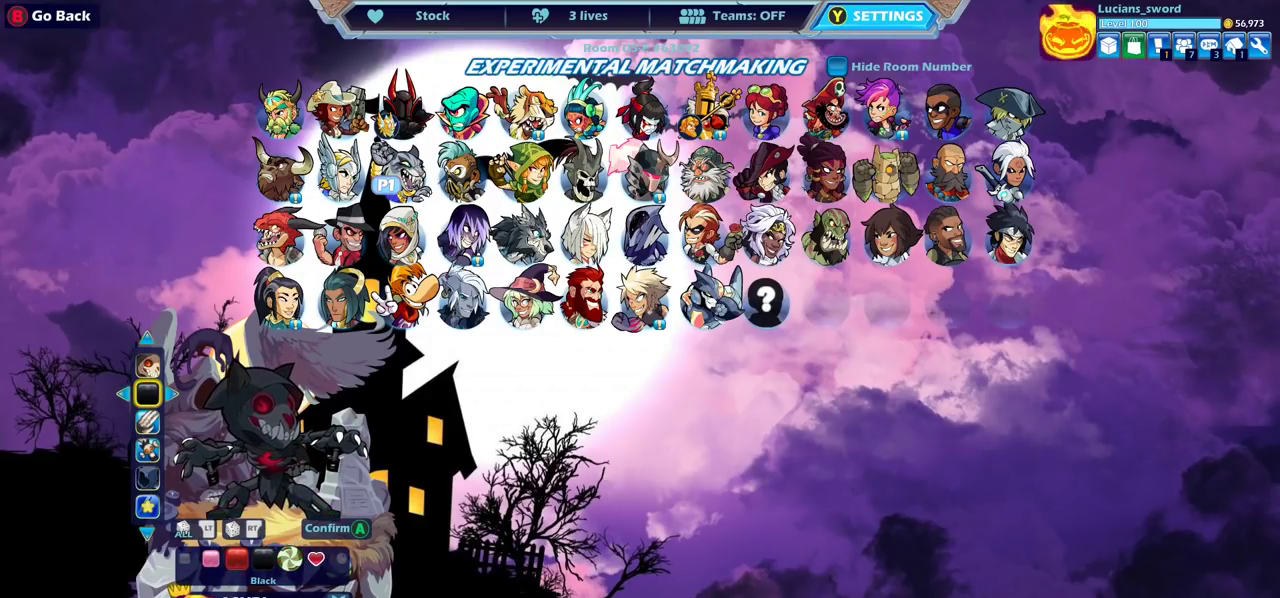
{"dt_ms": 500, "buttons": [], "left_stick": "center", "right_stick": "center", "events": [[400, "CROSS", "down"], [500, "CROSS", "up"]]}
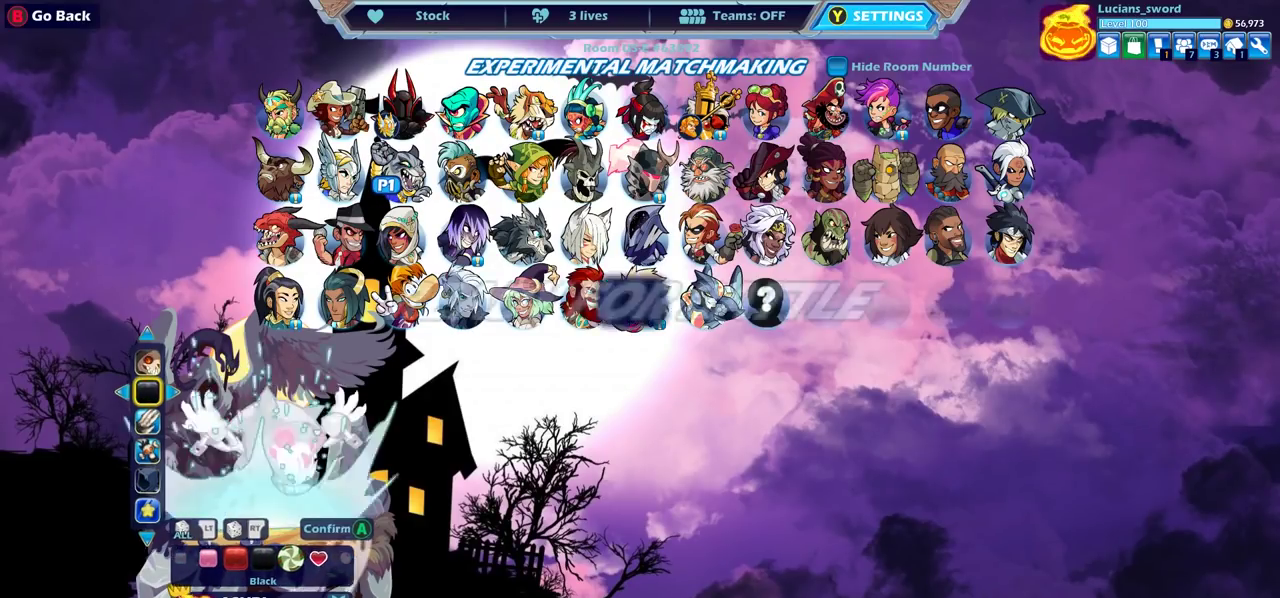
{"dt_ms": 300, "buttons": [], "left_stick": "center", "right_stick": "center", "events": [[150, "CROSS", "down"], [217, "CROSS", "up"]]}
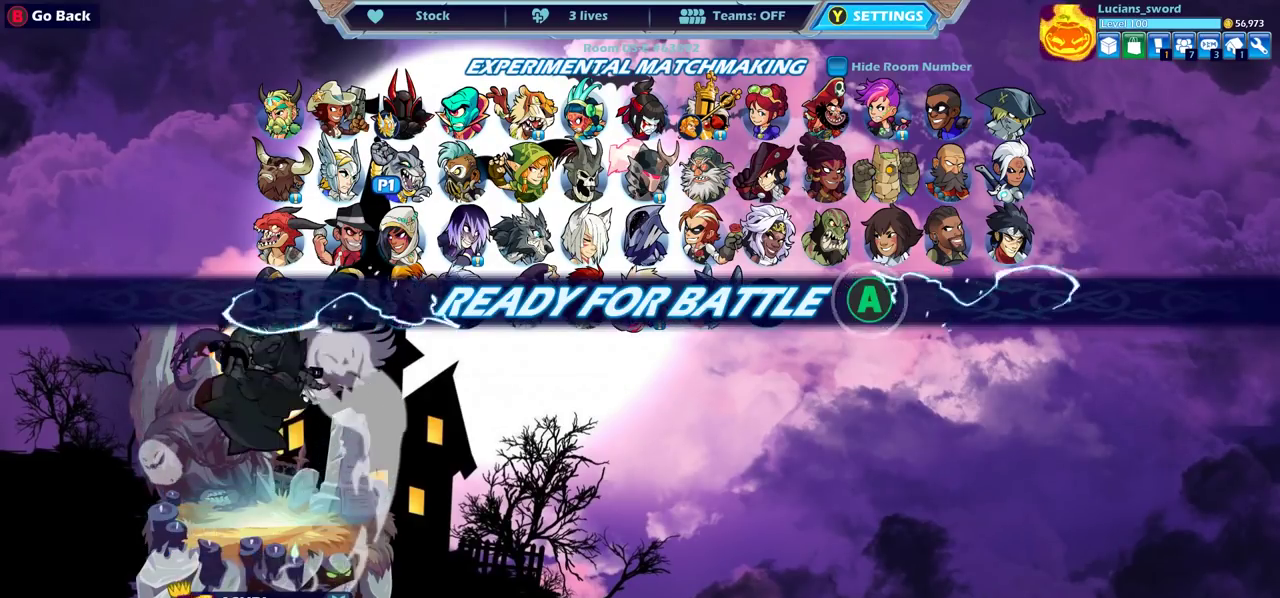
{"dt_ms": 700, "buttons": [], "left_stick": "center", "right_stick": "center", "events": []}